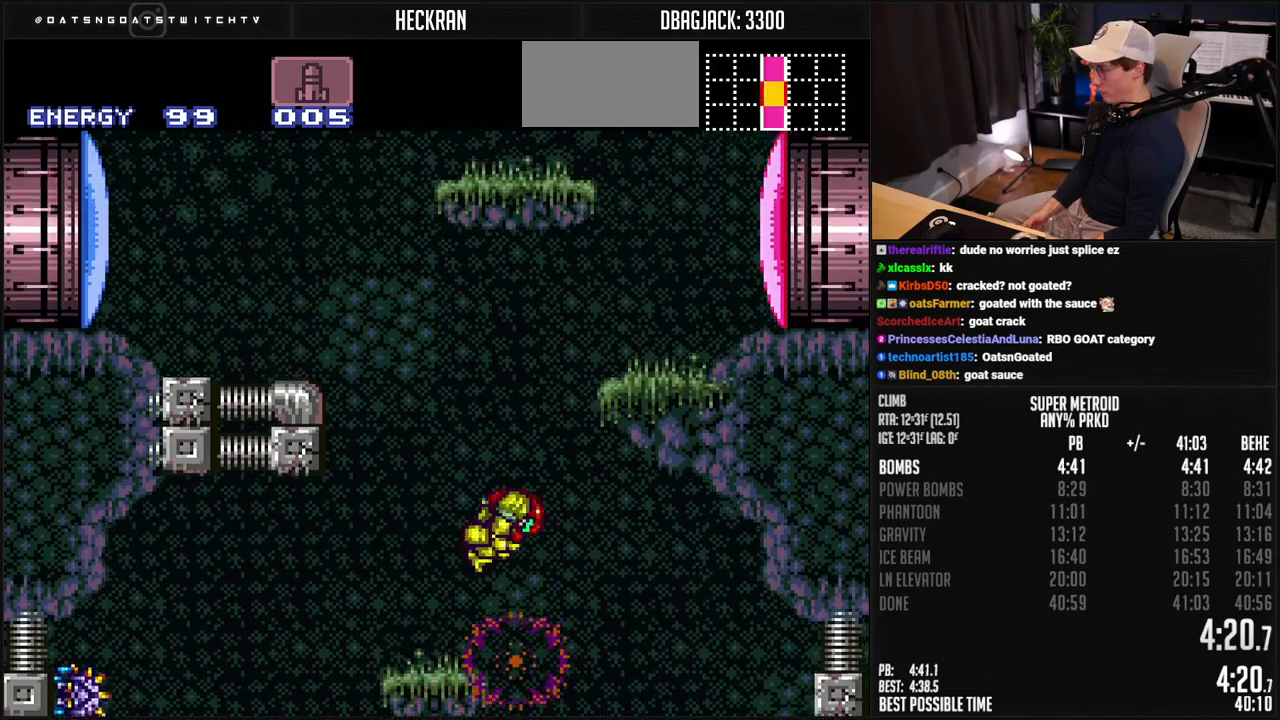
Gameplay with a controller (Nintendo layout); each line is a JSON object with the inputs held at the frame after it. "events" lists button and stick changes between this image and that frame as [ms after this image, input, new state], when the widget could be followed in between. Not read: L3 R3.
{"buttons": ["A"], "events": [[67, "DPAD_LEFT", "down"], [150, "DPAD_LEFT", "up"], [317, "A", "up"], [351, "L1", "down"], [417, "A", "down"], [451, "L1", "up"], [484, "DPAD_RIGHT", "up"]]}
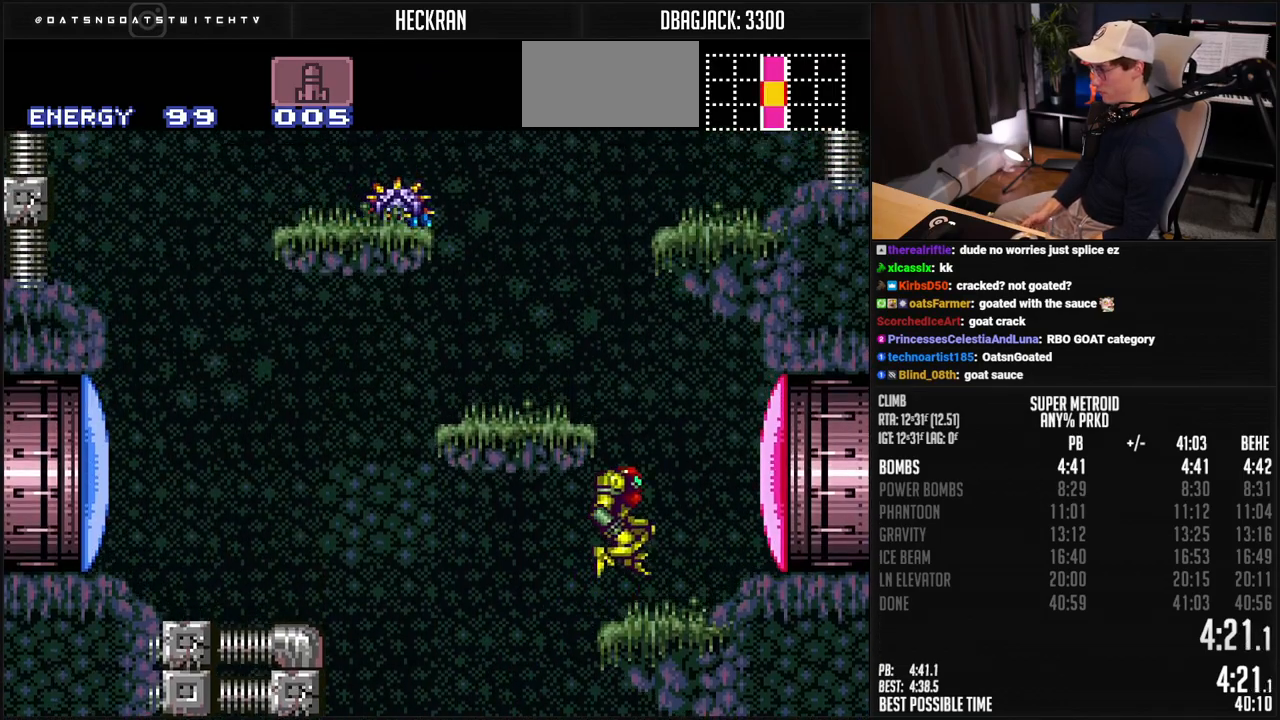
{"buttons": ["A"], "events": [[34, "DPAD_LEFT", "down"], [184, "A", "up"], [234, "L1", "down"], [267, "A", "down"], [301, "L1", "up"], [351, "DPAD_LEFT", "up"]]}
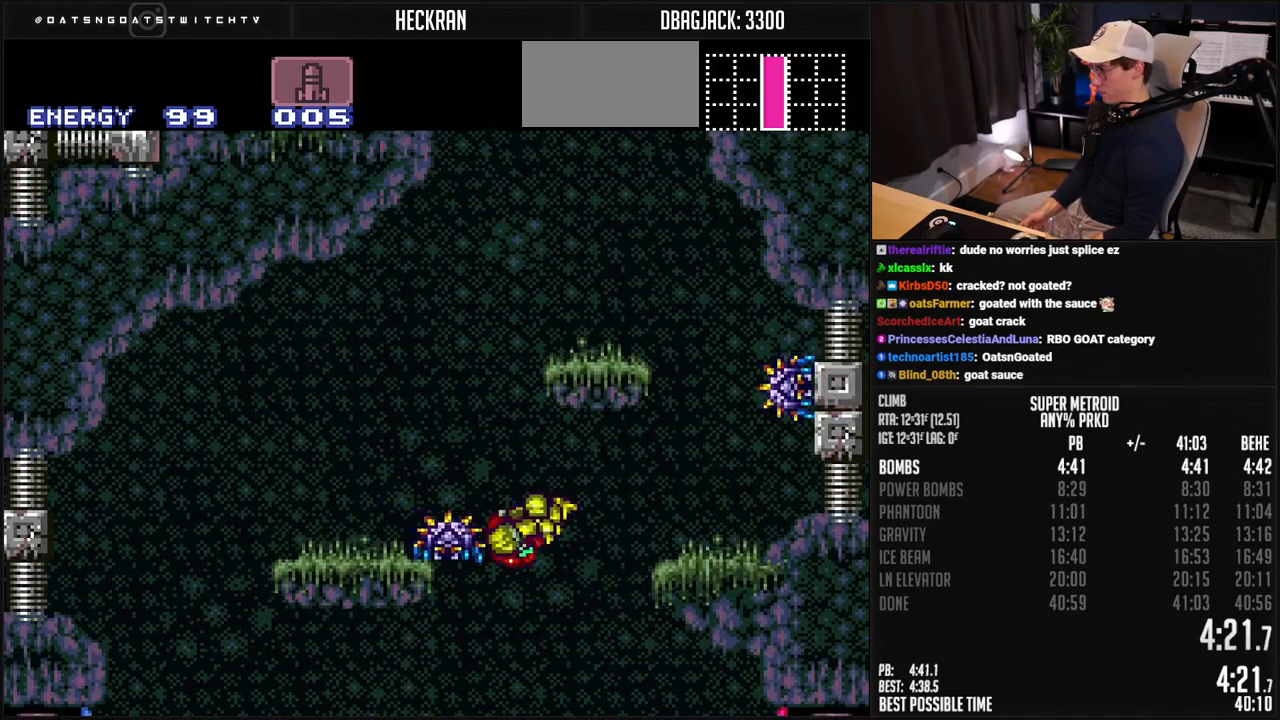
{"buttons": ["A"], "events": [[117, "DPAD_RIGHT", "down"], [234, "DPAD_RIGHT", "up"], [318, "A", "up"], [318, "DPAD_LEFT", "down"], [368, "A", "down"], [468, "DPAD_LEFT", "up"]]}
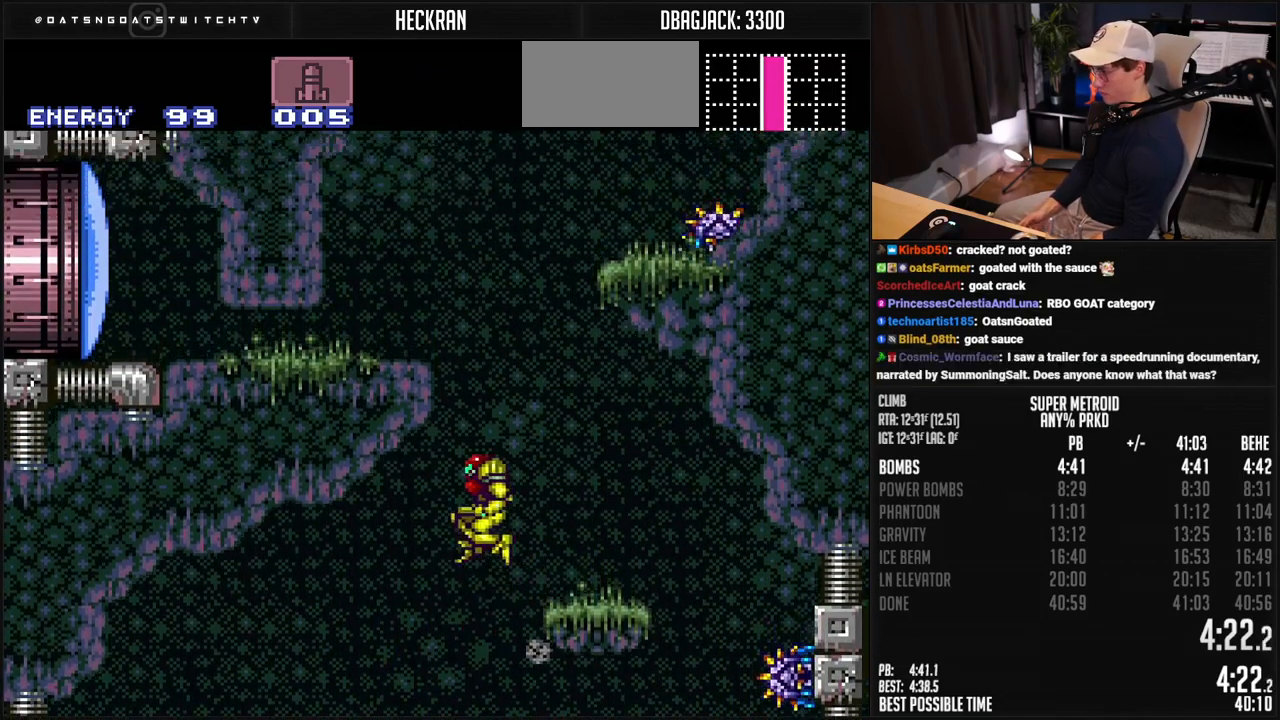
{"buttons": ["A", "DPAD_RIGHT"], "events": [[151, "A", "up"], [151, "DPAD_RIGHT", "down"], [201, "A", "down"]]}
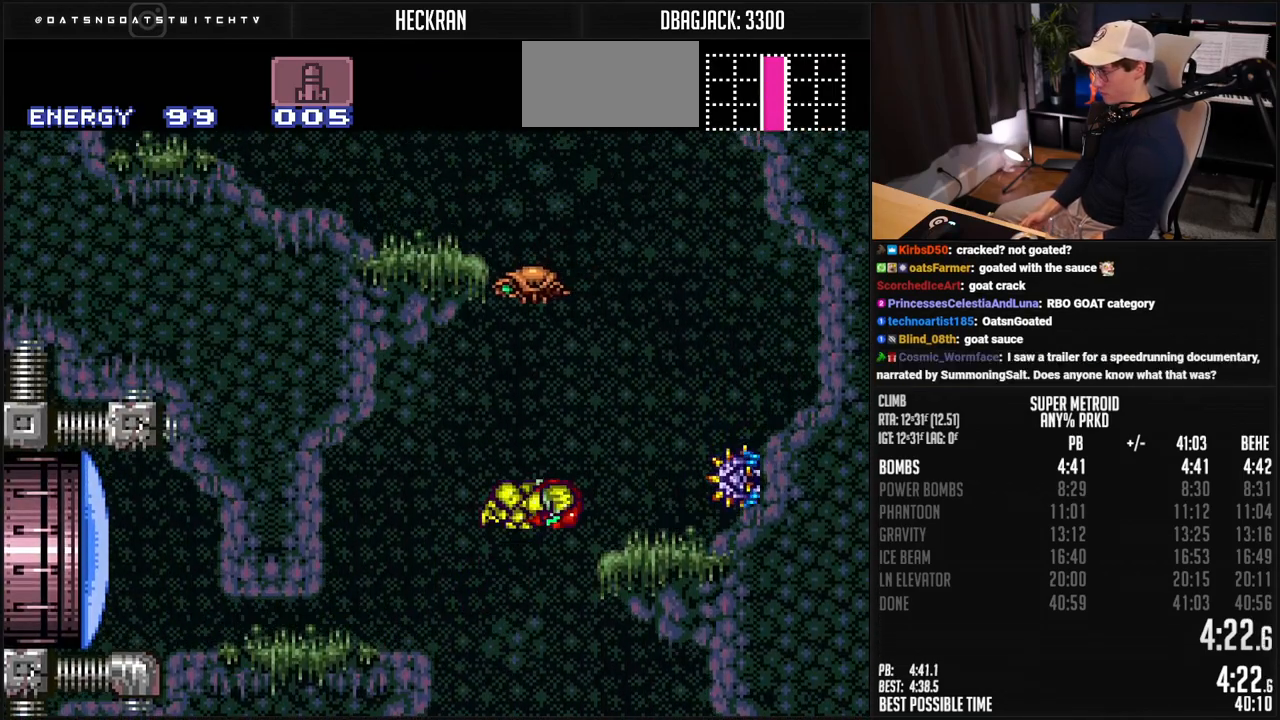
{"buttons": ["A", "DPAD_LEFT"], "events": [[67, "A", "up"], [201, "DPAD_RIGHT", "up"], [234, "DPAD_LEFT", "down"], [301, "A", "down"]]}
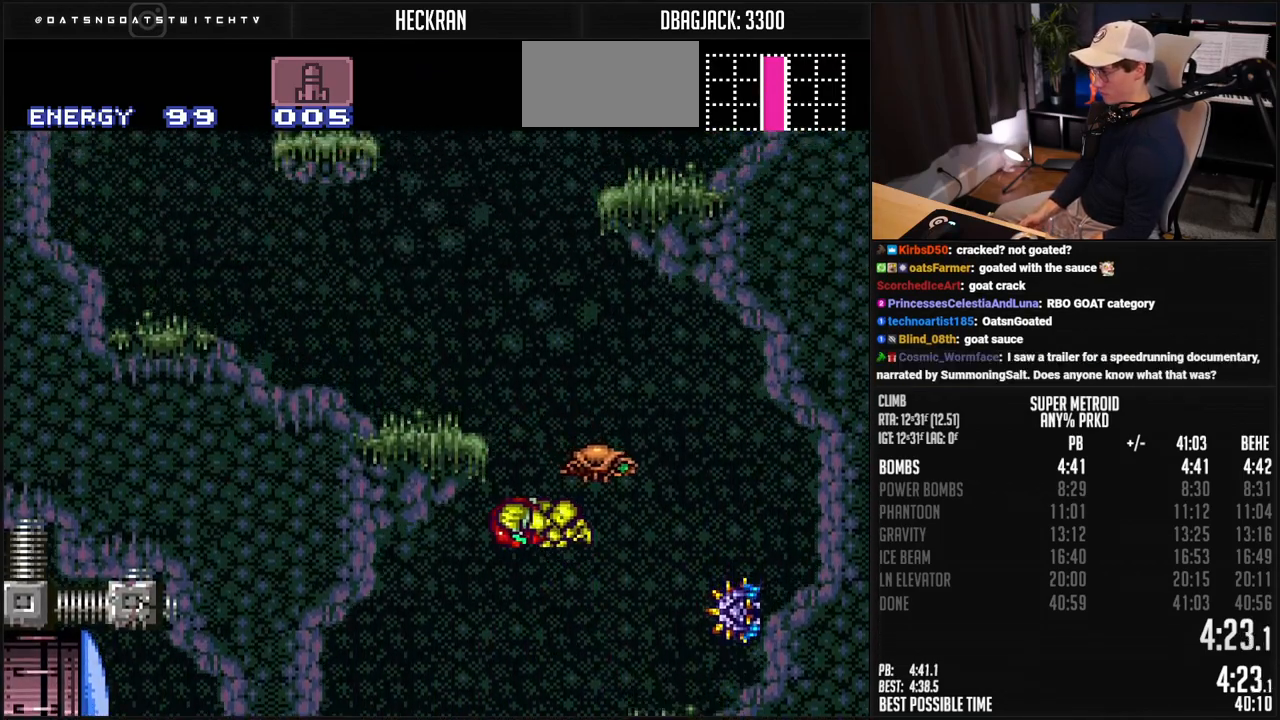
{"buttons": ["A", "DPAD_LEFT"], "events": [[251, "A", "up"], [268, "L1", "down"], [318, "A", "down"], [335, "L1", "up"]]}
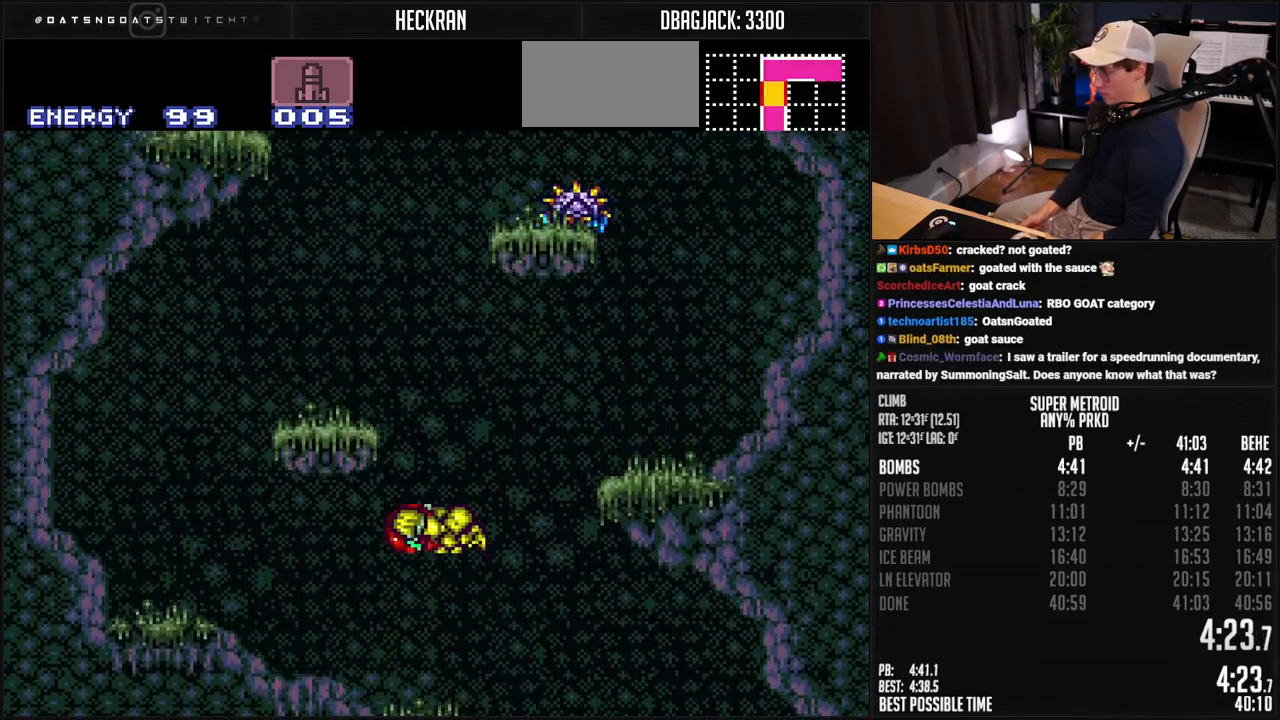
{"buttons": ["A", "DPAD_LEFT"], "events": [[267, "A", "up"], [283, "L1", "down"], [350, "A", "down"], [350, "L1", "up"]]}